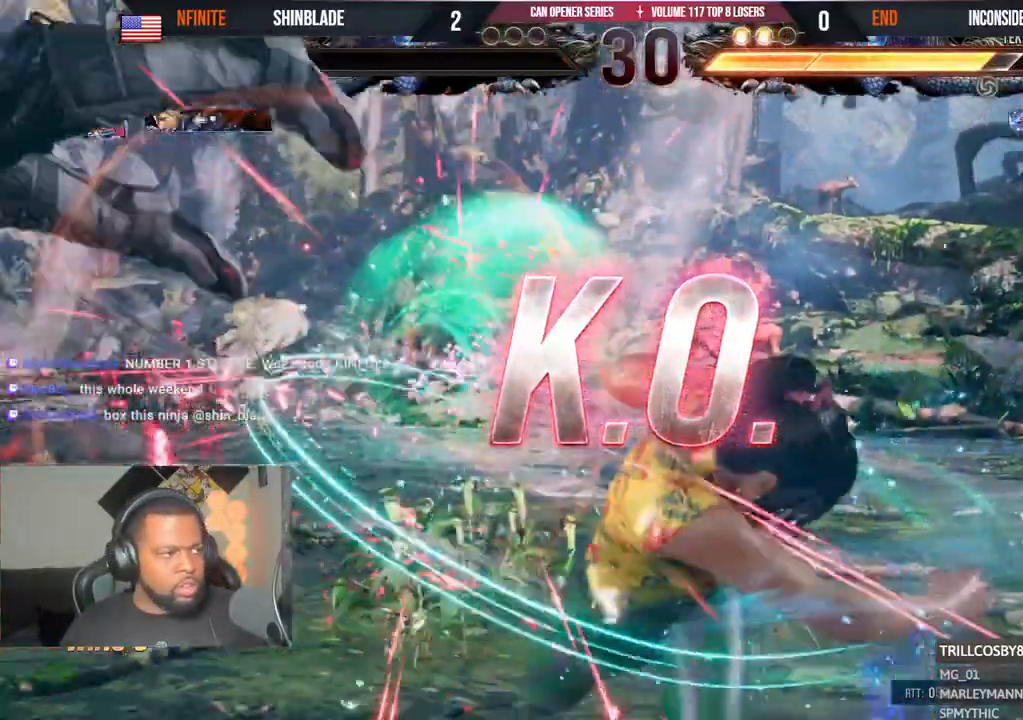
Gameplay with a controller (PlayStation layout); each line is a JSON object with the inputs held at the frame after it (dt_ms = milliseconds from this image to that frame). "events" lists button and stick changes between this image and that frame as [ms after this image, input, new state], when the widget could be followed in between.
{"dt_ms": 500, "buttons": [], "left_stick": "center", "right_stick": "center"}
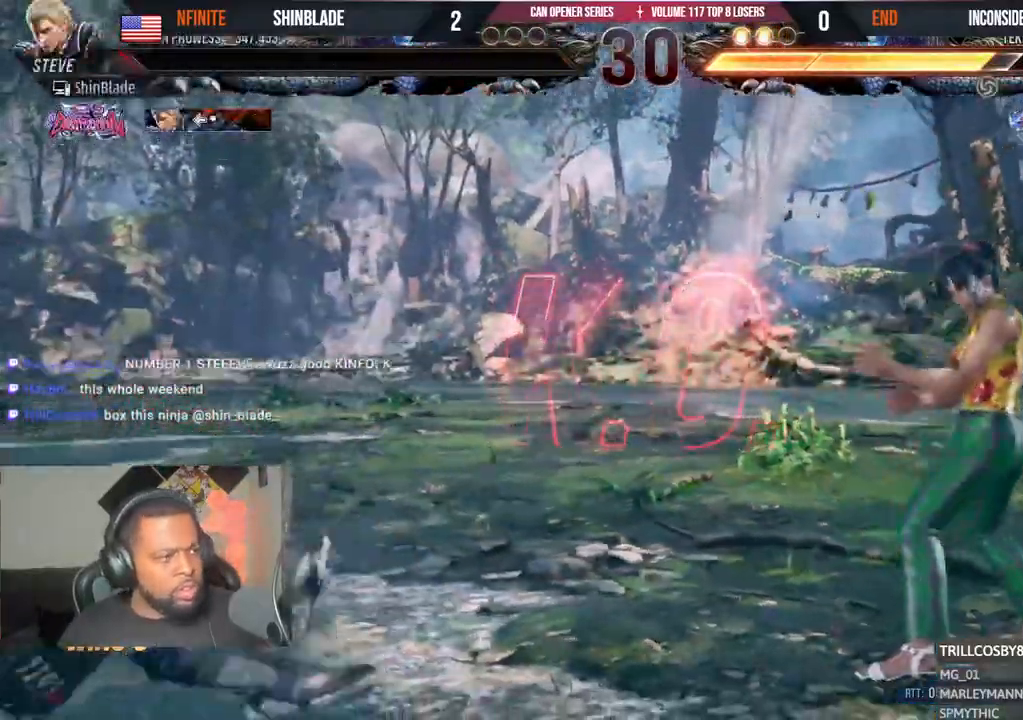
{"dt_ms": 500, "buttons": ["R1"], "left_stick": "center", "right_stick": "center", "events": [[150, "CIRCLE", "down"], [267, "CIRCLE", "up"], [417, "R1", "down"]]}
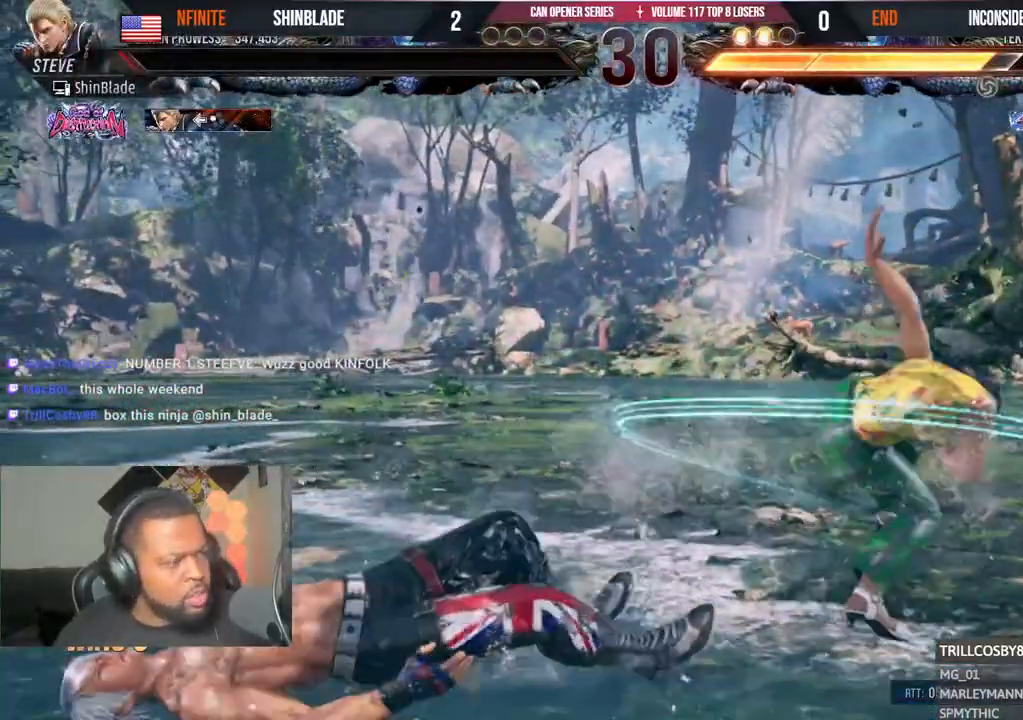
{"dt_ms": 500, "buttons": [], "left_stick": "center", "right_stick": "center", "events": [[17, "R1", "up"]]}
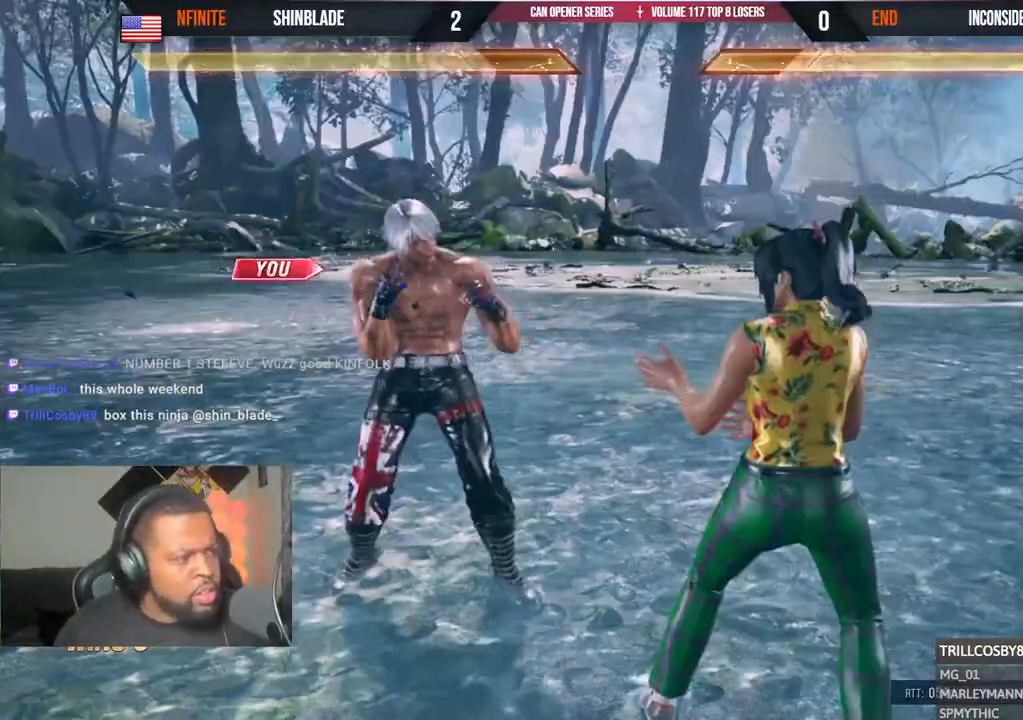
{"dt_ms": 500, "buttons": [], "left_stick": "center", "right_stick": "center", "events": []}
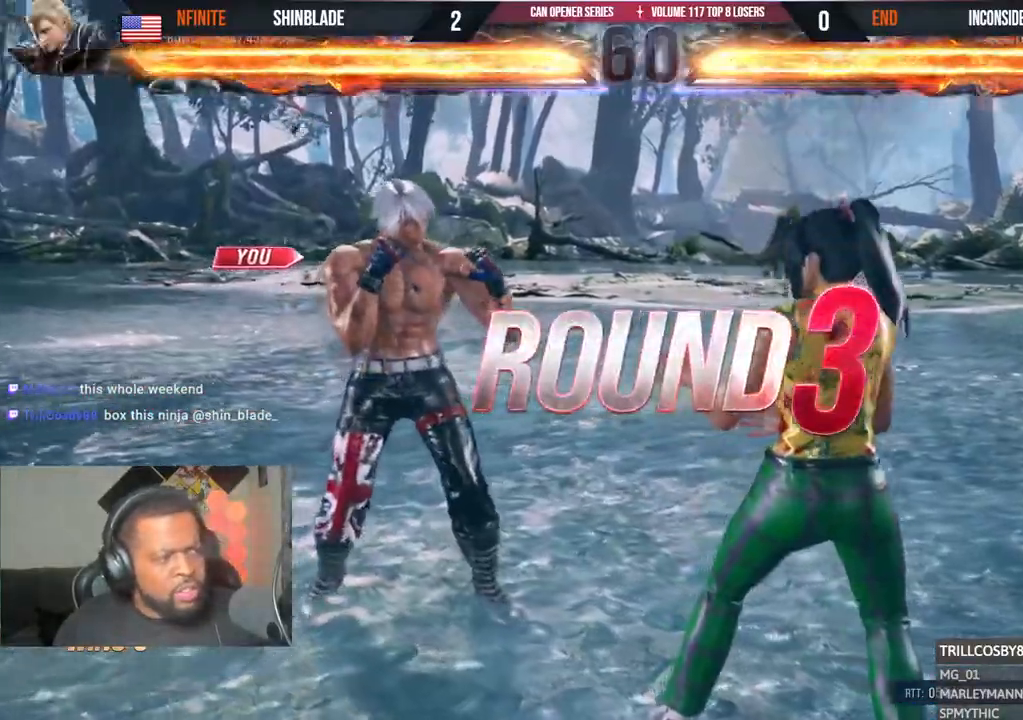
{"dt_ms": 500, "buttons": ["R2"], "left_stick": "center", "right_stick": "center", "events": [[17, "R2", "down"], [83, "R2", "up"], [183, "R2", "down"]]}
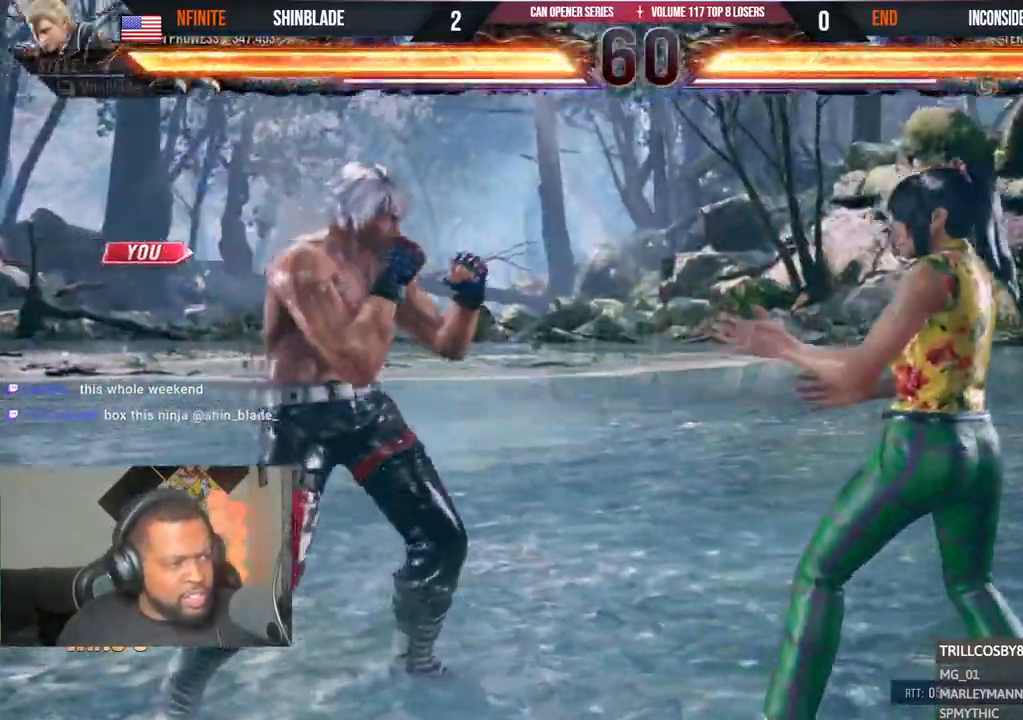
{"dt_ms": 500, "buttons": ["DPAD_LEFT"], "left_stick": "center", "right_stick": "center", "events": [[500, "DPAD_LEFT", "down"], [500, "R2", "up"]]}
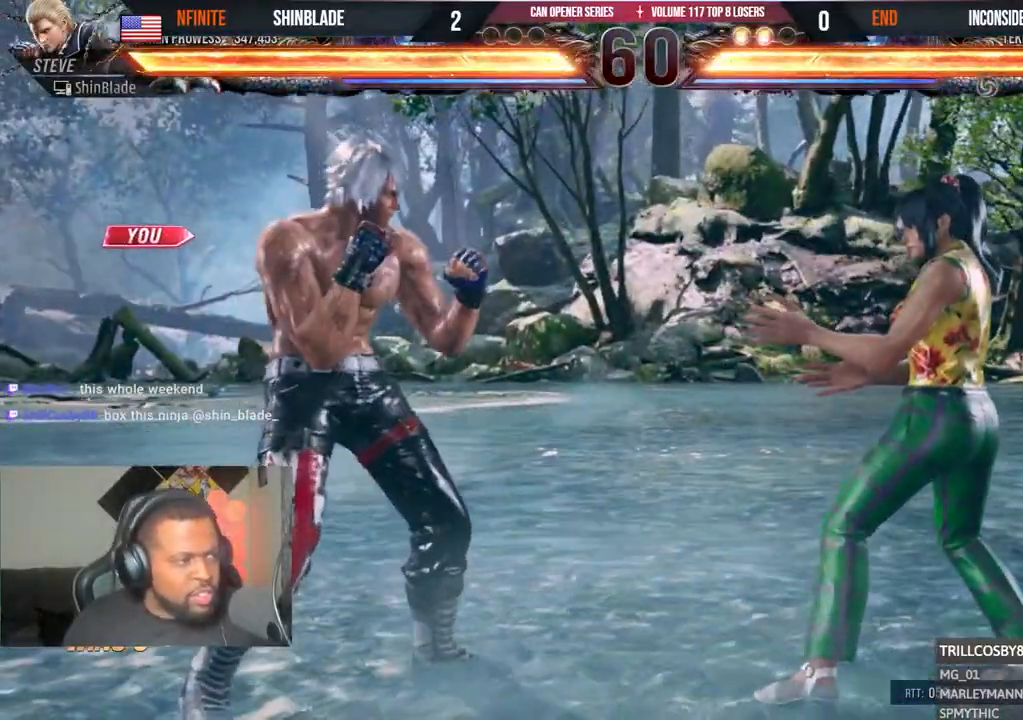
{"dt_ms": 500, "buttons": ["SQUARE", "DPAD_UP"], "left_stick": "center", "right_stick": "center"}
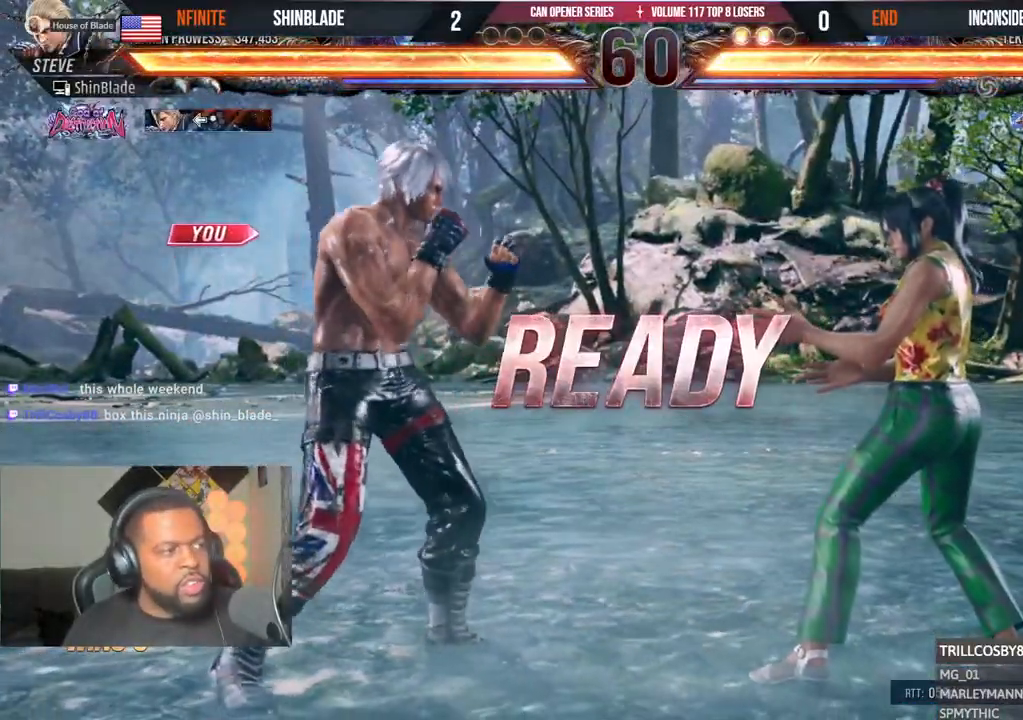
{"dt_ms": 500, "buttons": ["SQUARE", "DPAD_RIGHT"], "left_stick": "center", "right_stick": "center", "events": [[83, "DPAD_LEFT", "down"], [150, "DPAD_LEFT", "up"], [167, "DPAD_RIGHT", "down"], [233, "DPAD_RIGHT", "up"], [267, "SQUARE", "up"], [283, "DPAD_LEFT", "down"], [283, "DPAD_UP", "up"], [300, "DPAD_UP", "down"], [383, "SQUARE", "down"], [417, "DPAD_LEFT", "up"], [450, "DPAD_RIGHT", "down"], [450, "DPAD_UP", "up"]]}
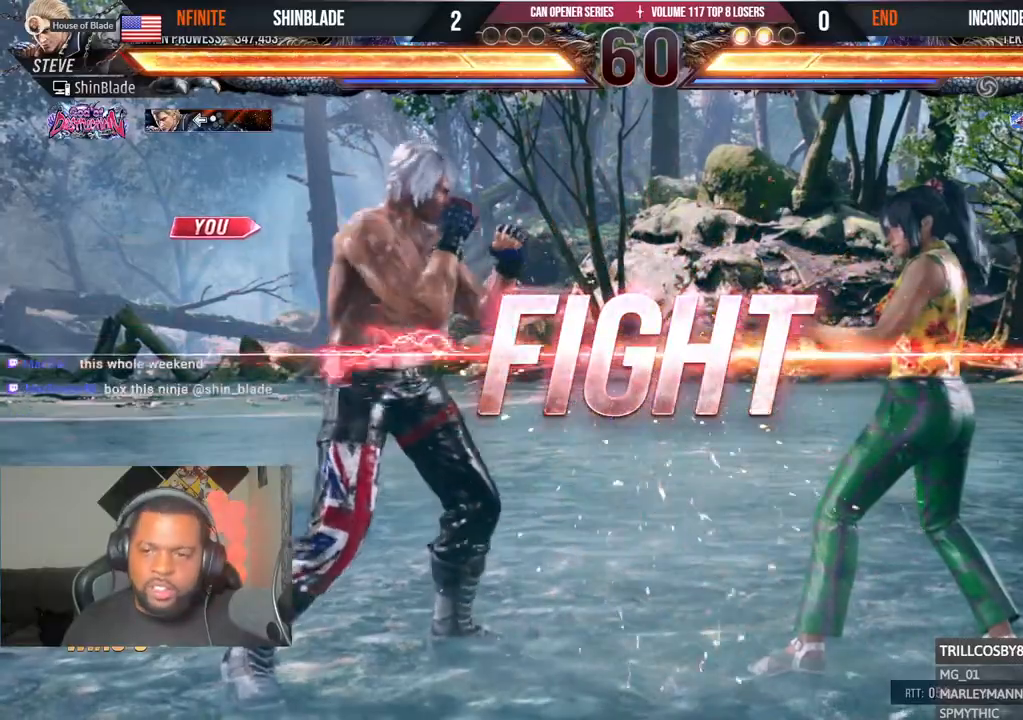
{"dt_ms": 500, "buttons": ["TRIANGLE", "DPAD_DOWN"], "left_stick": "center", "right_stick": "center", "events": [[50, "DPAD_DOWN", "down"], [117, "CIRCLE", "down"], [117, "DPAD_DOWN", "up"], [117, "TRIANGLE", "down"], [167, "CROSS", "down"], [183, "SQUARE", "up"], [233, "CIRCLE", "up"], [233, "DPAD_RIGHT", "up"], [250, "CROSS", "up"], [283, "TRIANGLE", "up"], [333, "DPAD_DOWN", "down"], [350, "TRIANGLE", "down"], [433, "R1", "down"], [500, "R1", "up"]]}
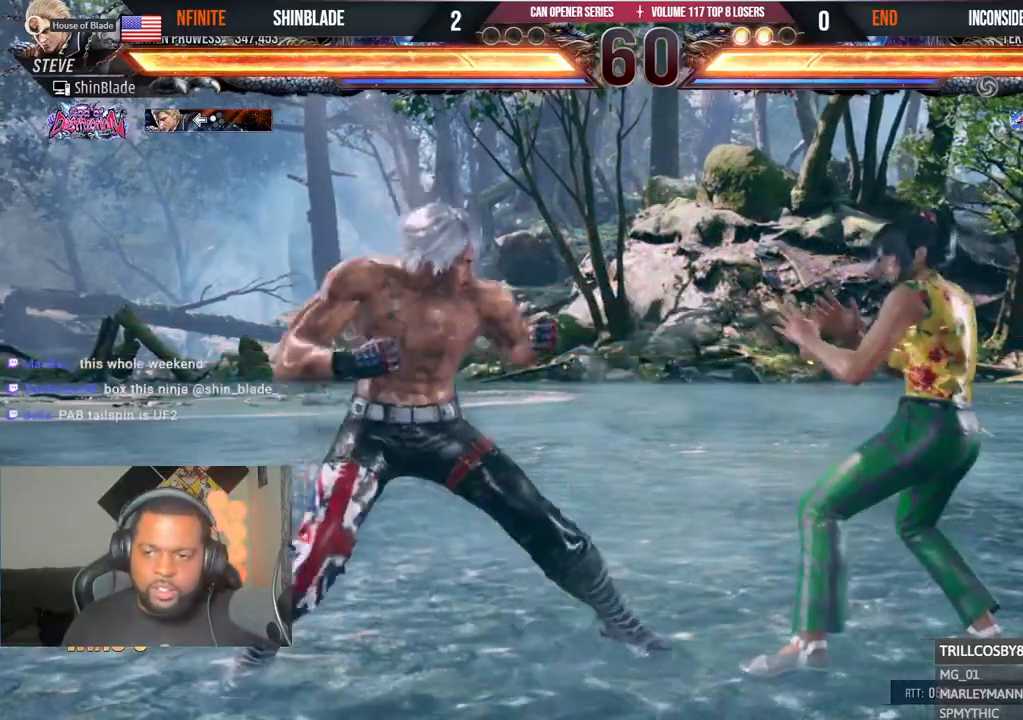
{"dt_ms": 500, "buttons": ["DPAD_DOWN", "DPAD_LEFT"], "left_stick": "center", "right_stick": "center", "events": [[17, "DPAD_DOWN", "up"], [17, "DPAD_RIGHT", "down"], [100, "SQUARE", "down"], [150, "CROSS", "down"], [167, "TRIANGLE", "up"], [233, "SQUARE", "up"], [383, "CROSS", "up"], [383, "DPAD_RIGHT", "up"], [450, "DPAD_DOWN", "down"], [450, "DPAD_LEFT", "down"]]}
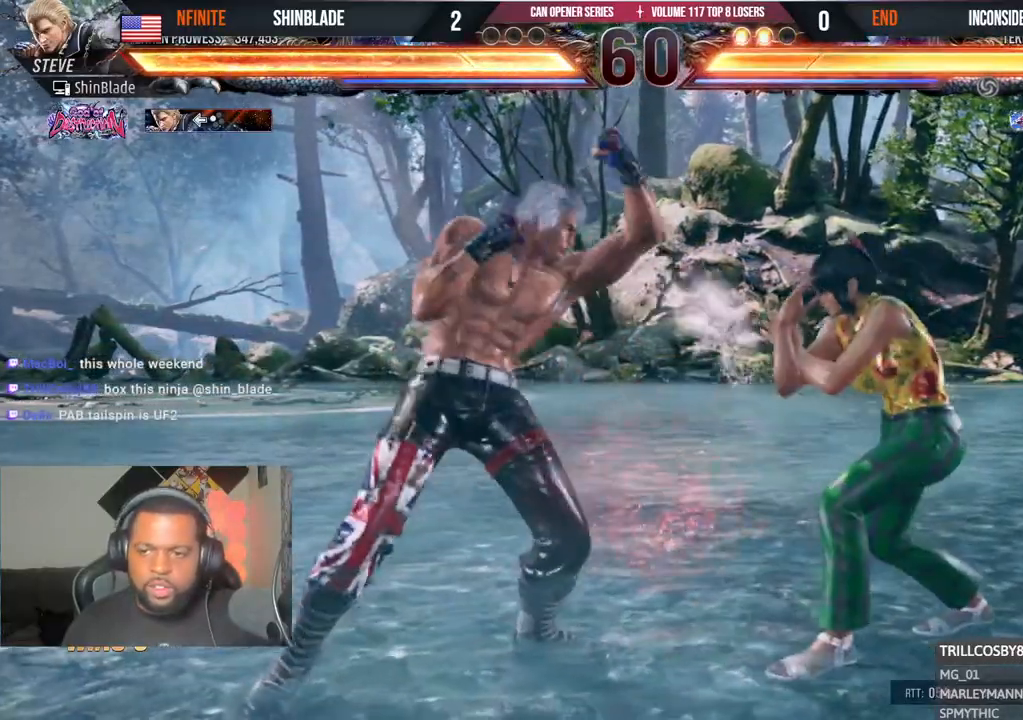
{"dt_ms": 1000, "buttons": ["TRIANGLE", "R1"], "left_stick": "center", "right_stick": "center"}
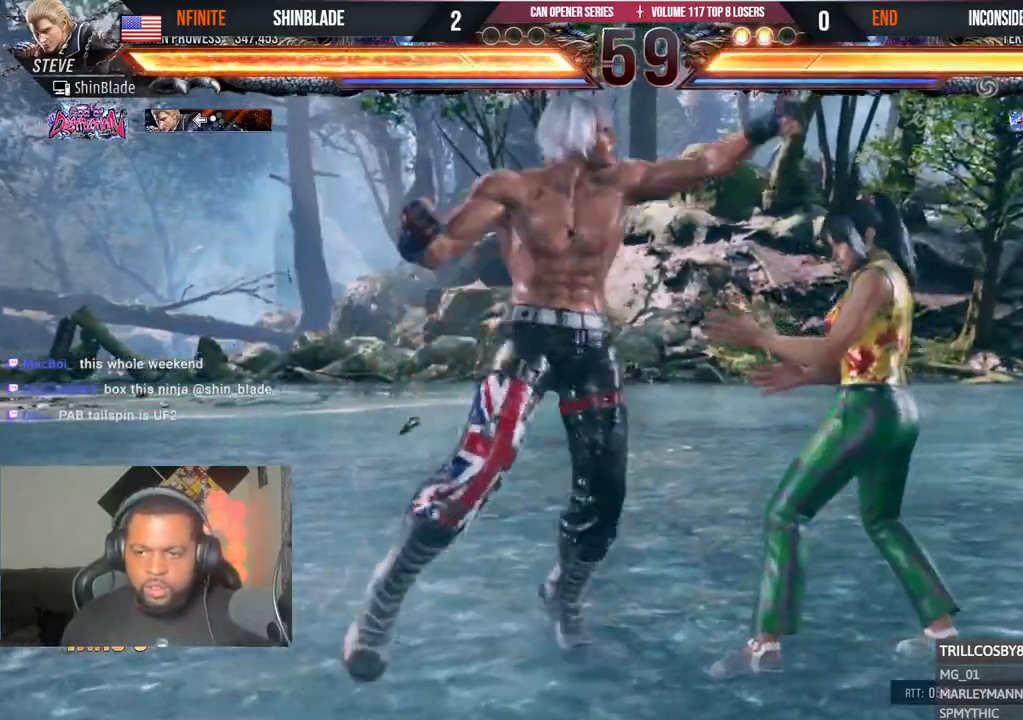
{"dt_ms": 500, "buttons": [], "left_stick": "center", "right_stick": "center", "events": [[17, "R1", "up"], [17, "TRIANGLE", "up"], [83, "SQUARE", "down"], [83, "TRIANGLE", "down"], [133, "DPAD_RIGHT", "down"], [133, "DPAD_UP", "down"], [167, "TRIANGLE", "up"], [183, "DPAD_UP", "up"], [183, "SQUARE", "up"], [250, "DPAD_RIGHT", "up"], [350, "SQUARE", "down"], [450, "SQUARE", "up"]]}
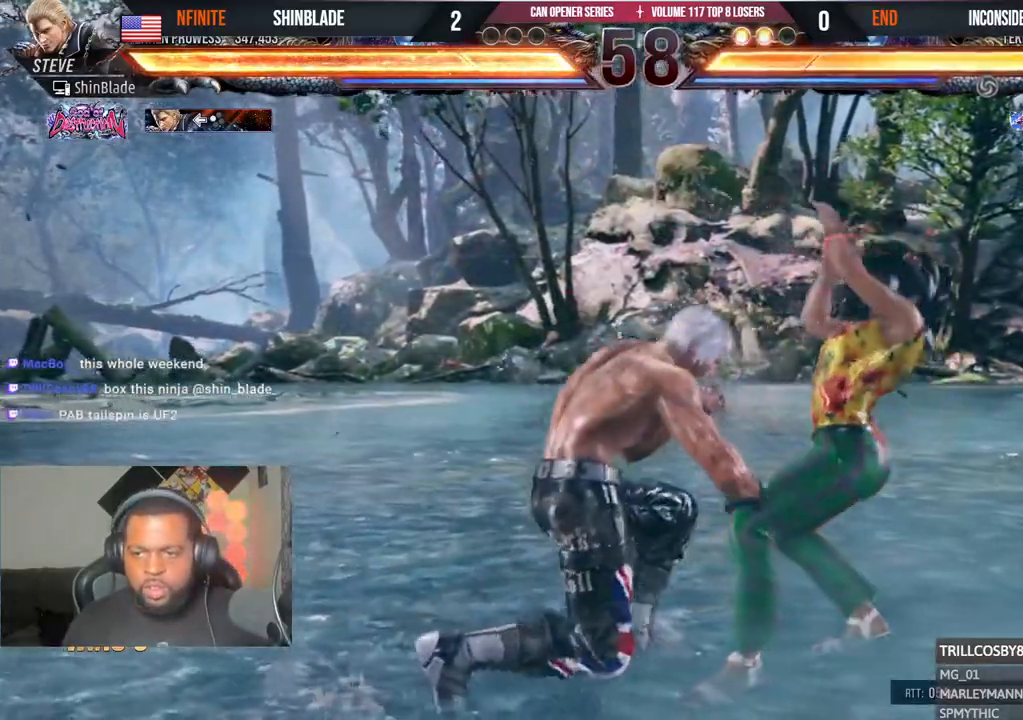
{"dt_ms": 500, "buttons": ["SQUARE", "TRIANGLE", "R1"], "left_stick": "center", "right_stick": "center"}
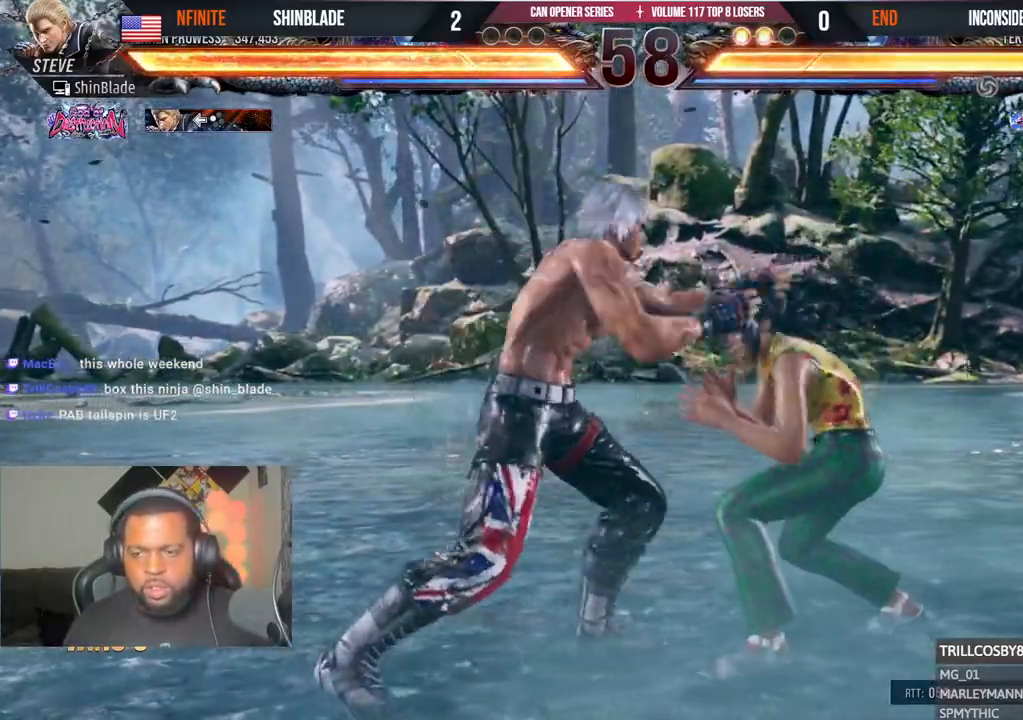
{"dt_ms": 500, "buttons": ["SQUARE", "DPAD_LEFT"], "left_stick": "center", "right_stick": "center", "events": [[17, "SQUARE", "up"], [17, "TRIANGLE", "up"], [83, "R1", "up"], [83, "SQUARE", "down"], [83, "TRIANGLE", "down"], [150, "R1", "down"], [150, "SQUARE", "up"], [167, "TRIANGLE", "up"], [200, "R1", "up"], [250, "DPAD_LEFT", "down"], [483, "SQUARE", "down"]]}
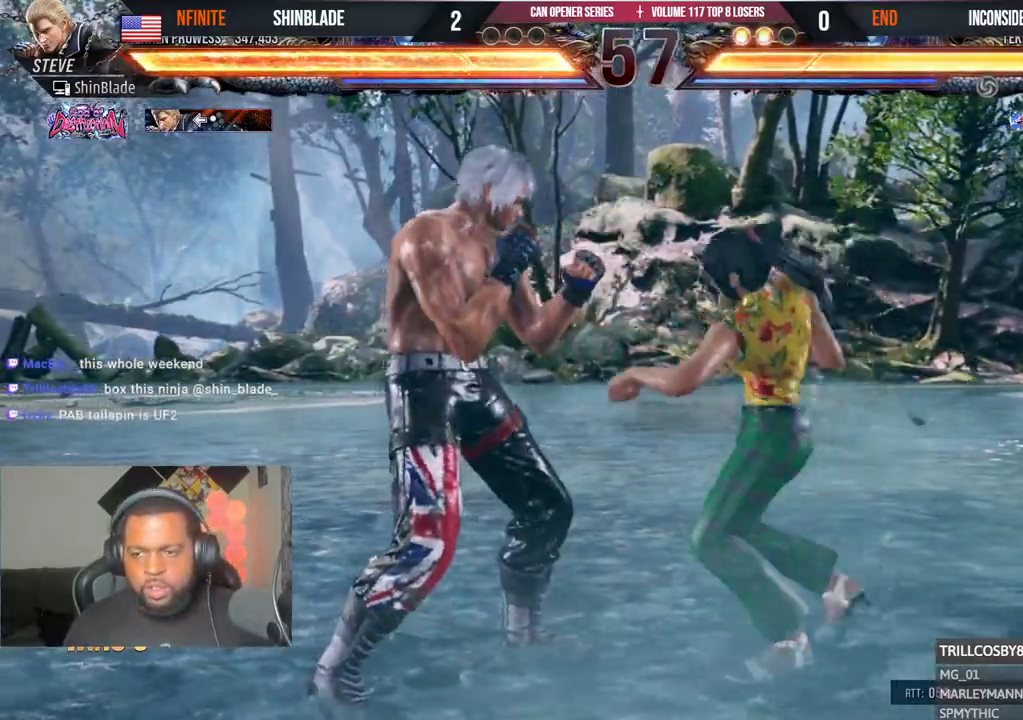
{"dt_ms": 500, "buttons": ["DPAD_LEFT"], "left_stick": "center", "right_stick": "center", "events": [[483, "SQUARE", "up"]]}
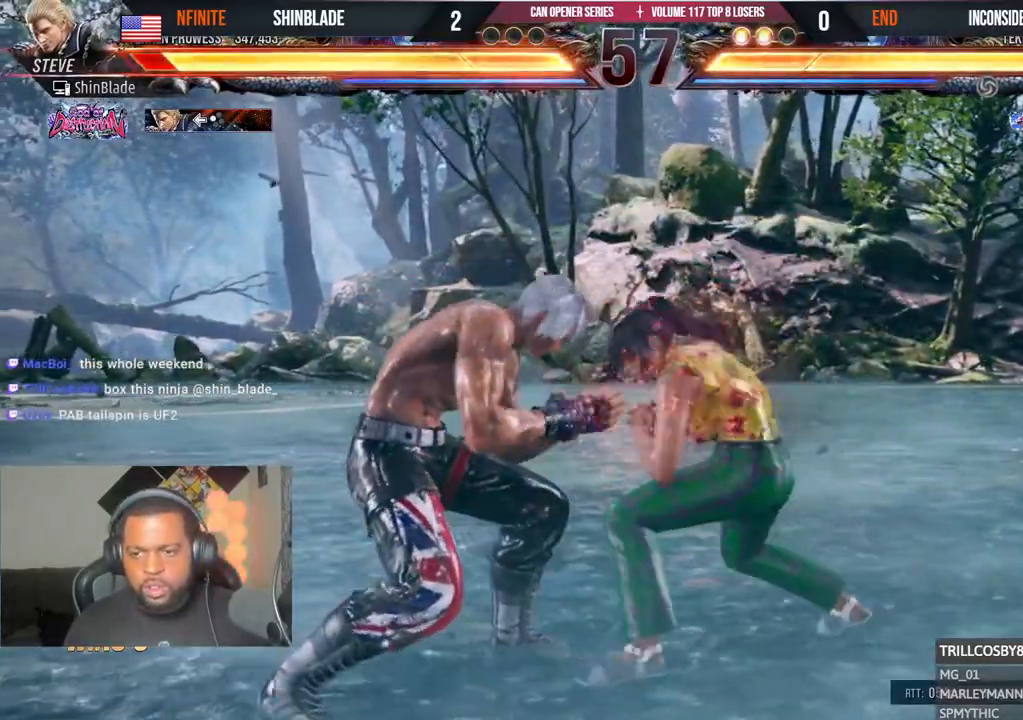
{"dt_ms": 500, "buttons": ["DPAD_DOWN", "DPAD_LEFT"], "left_stick": "center", "right_stick": "center", "events": [[267, "DPAD_DOWN", "down"]]}
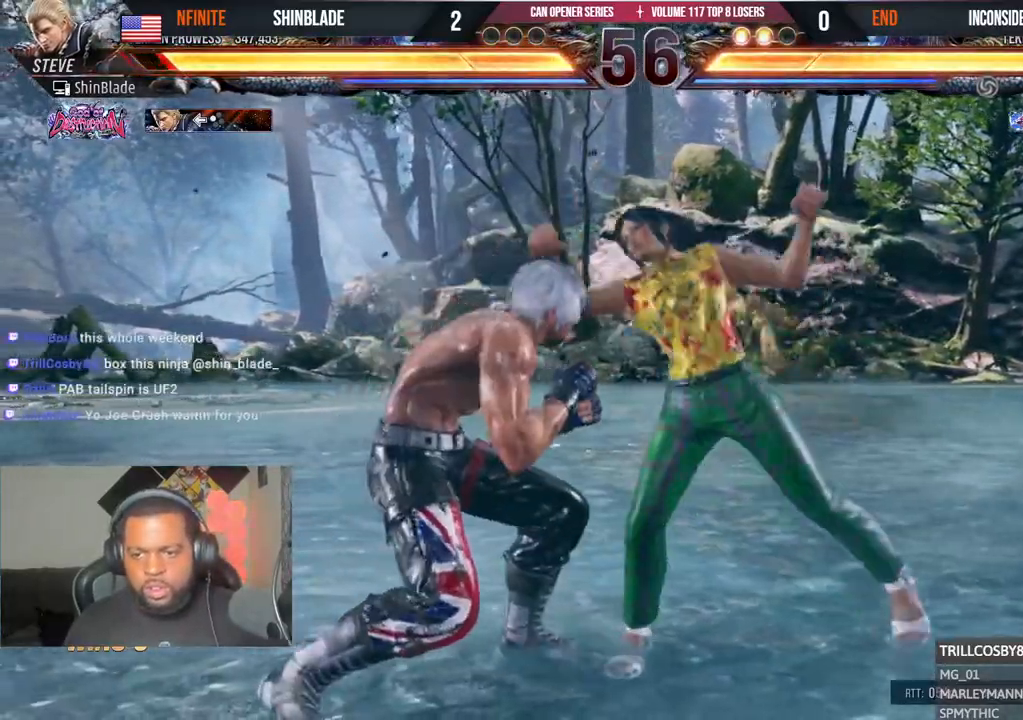
{"dt_ms": 500, "buttons": [], "left_stick": "center", "right_stick": "center"}
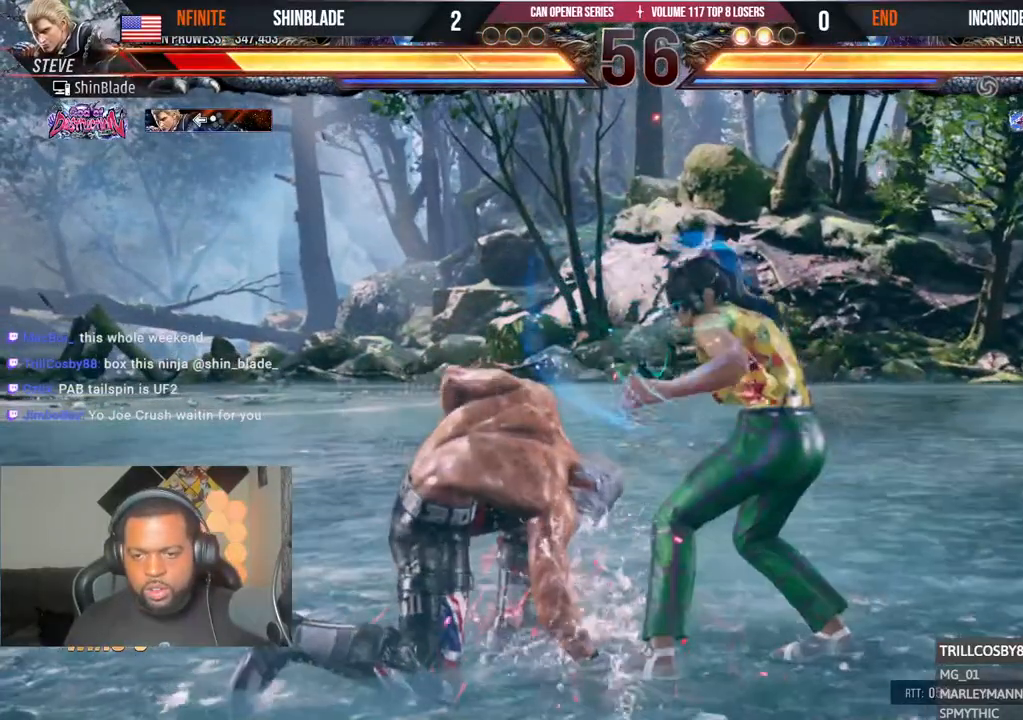
{"dt_ms": 500, "buttons": ["DPAD_LEFT"], "left_stick": "center", "right_stick": "center", "events": [[83, "DPAD_LEFT", "down"], [150, "DPAD_LEFT", "up"], [183, "DPAD_LEFT", "down"]]}
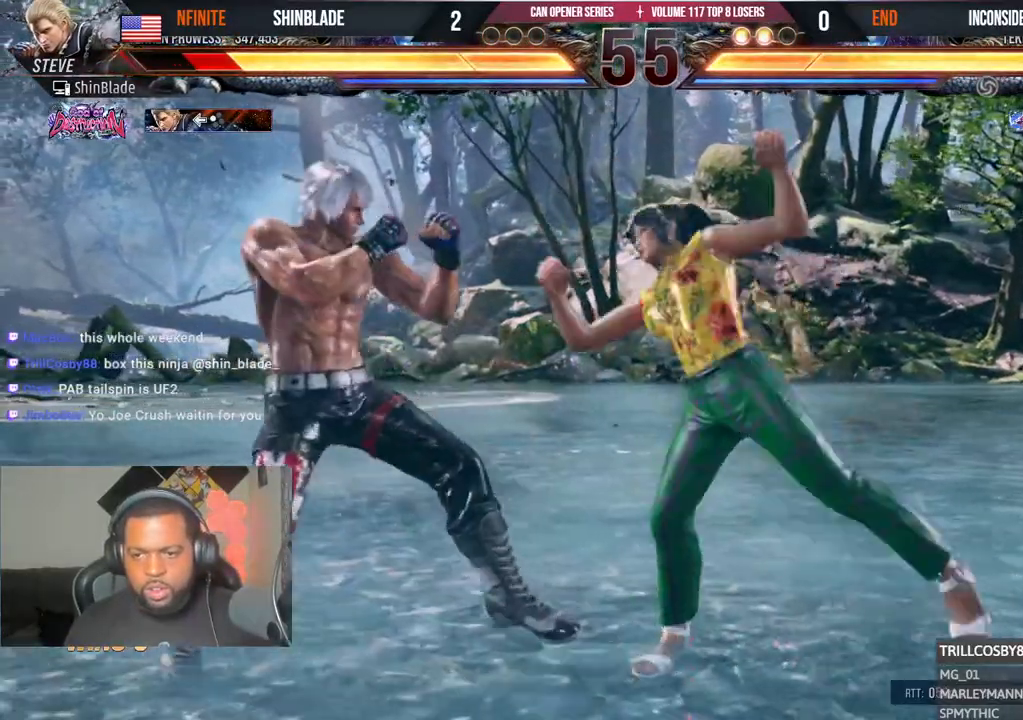
{"dt_ms": 500, "buttons": [], "left_stick": "center", "right_stick": "center", "events": [[367, "DPAD_LEFT", "up"]]}
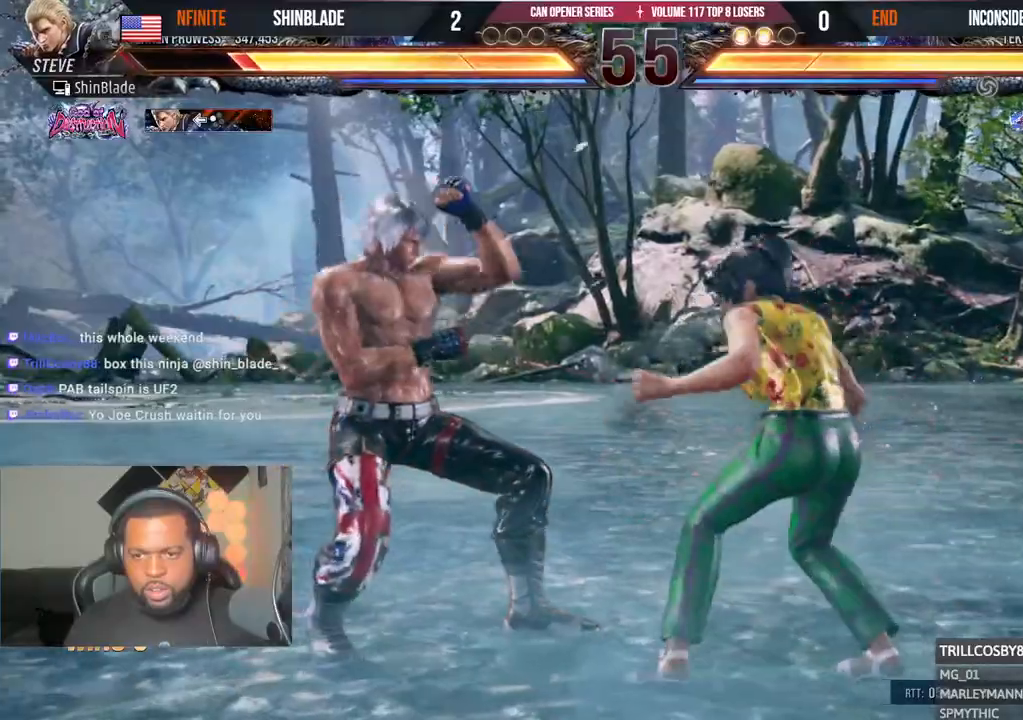
{"dt_ms": 500, "buttons": ["DPAD_LEFT"], "left_stick": "center", "right_stick": "center", "events": [[50, "DPAD_LEFT", "down"], [267, "L1", "down"], [317, "L1", "up"]]}
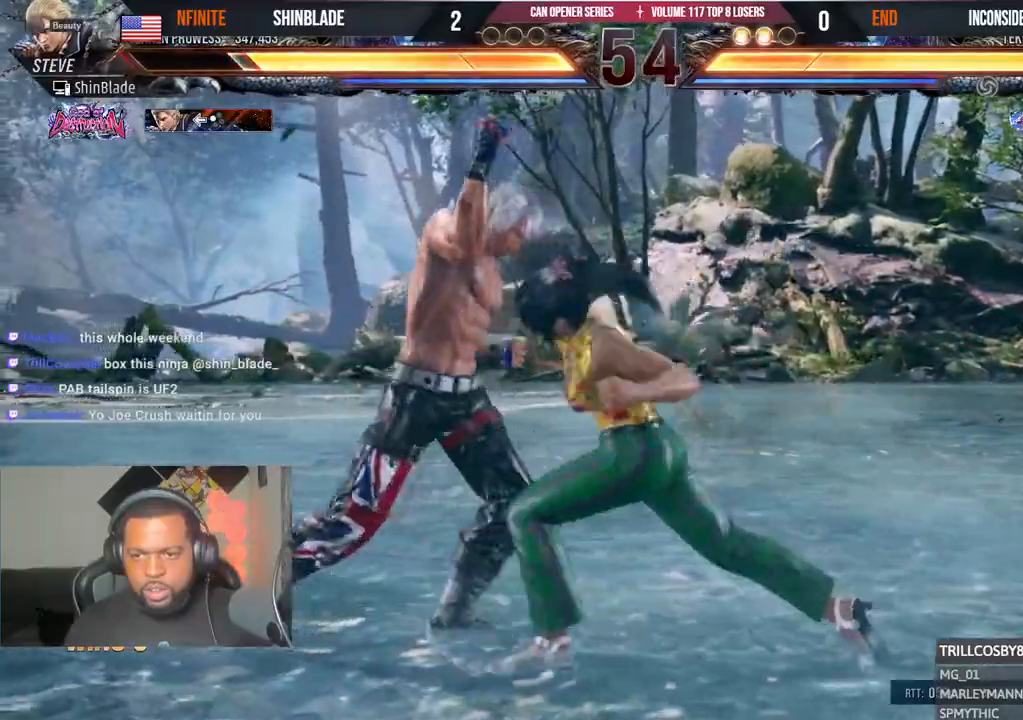
{"dt_ms": 500, "buttons": ["DPAD_LEFT"], "left_stick": "center", "right_stick": "center", "events": []}
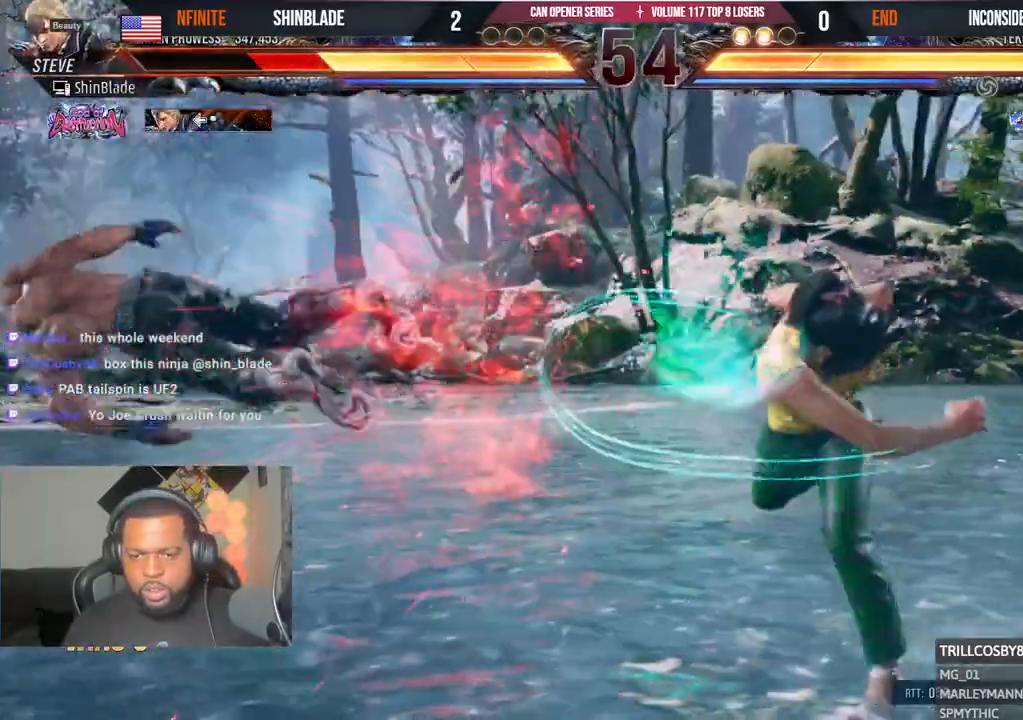
{"dt_ms": 500, "buttons": ["DPAD_LEFT"], "left_stick": "center", "right_stick": "center", "events": [[17, "TRIANGLE", "down"], [67, "CIRCLE", "down"], [100, "TRIANGLE", "up"], [250, "CIRCLE", "up"]]}